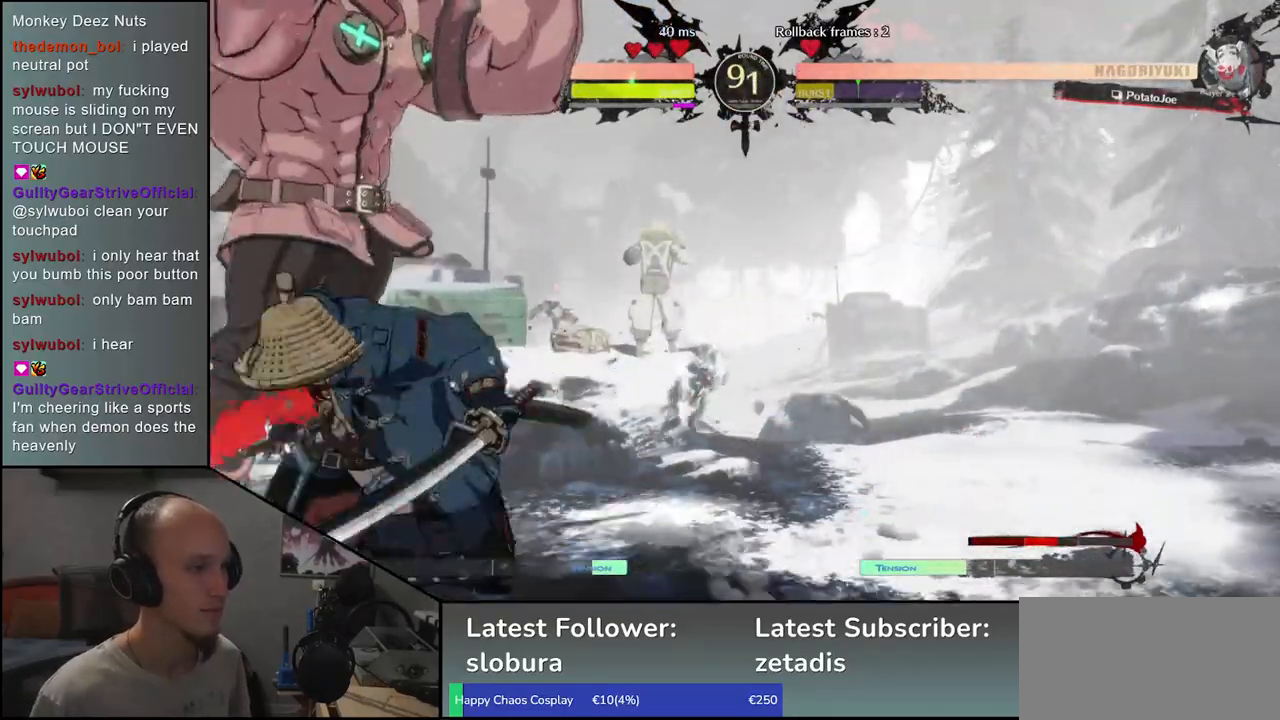
Gameplay with a controller (arcade stick); each line is a JSON object with the inputs held at the frame after it (dt_ms = milliseconds from this image to that frame). "events" lists button and stick changes between this image and that frame as [ms after this image, input, new state], when the widget could be followed in between. Not read: L3 R3.
{"dt_ms": 500, "buttons": [], "left_stick": "center", "events": []}
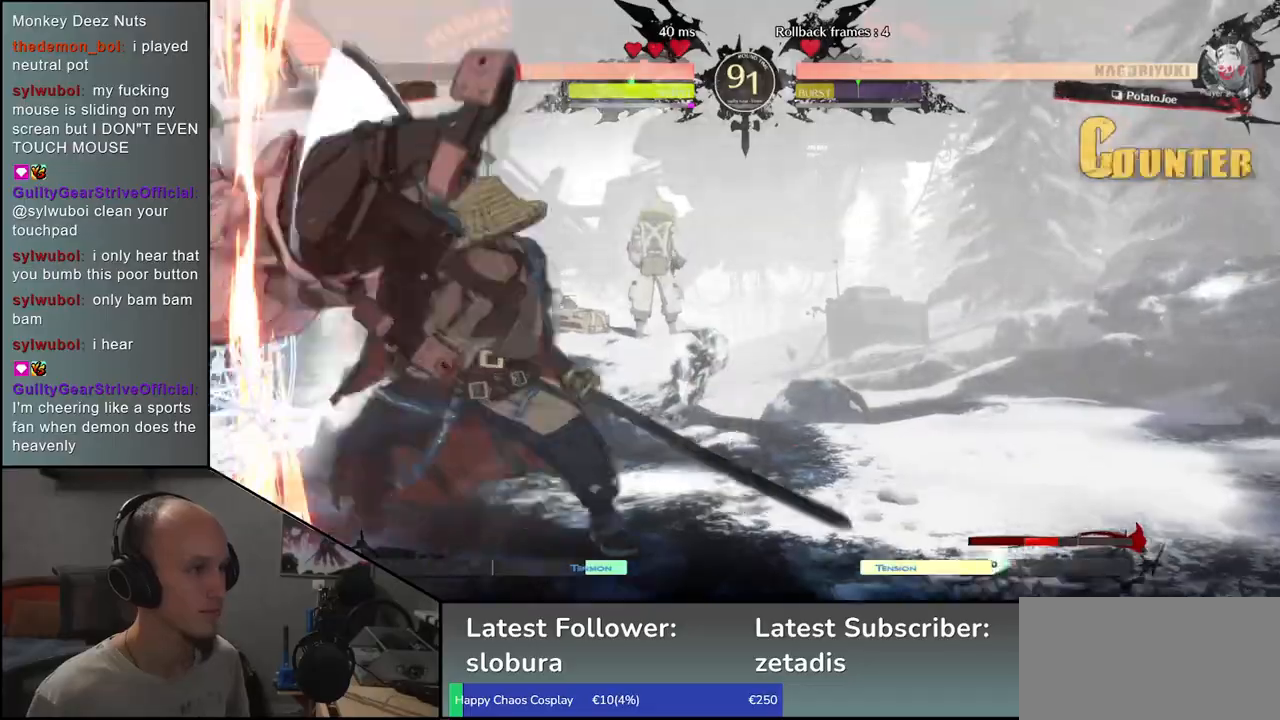
{"dt_ms": 500, "buttons": [], "left_stick": "center", "events": [[367, "R1", "down"], [417, "R1", "up"]]}
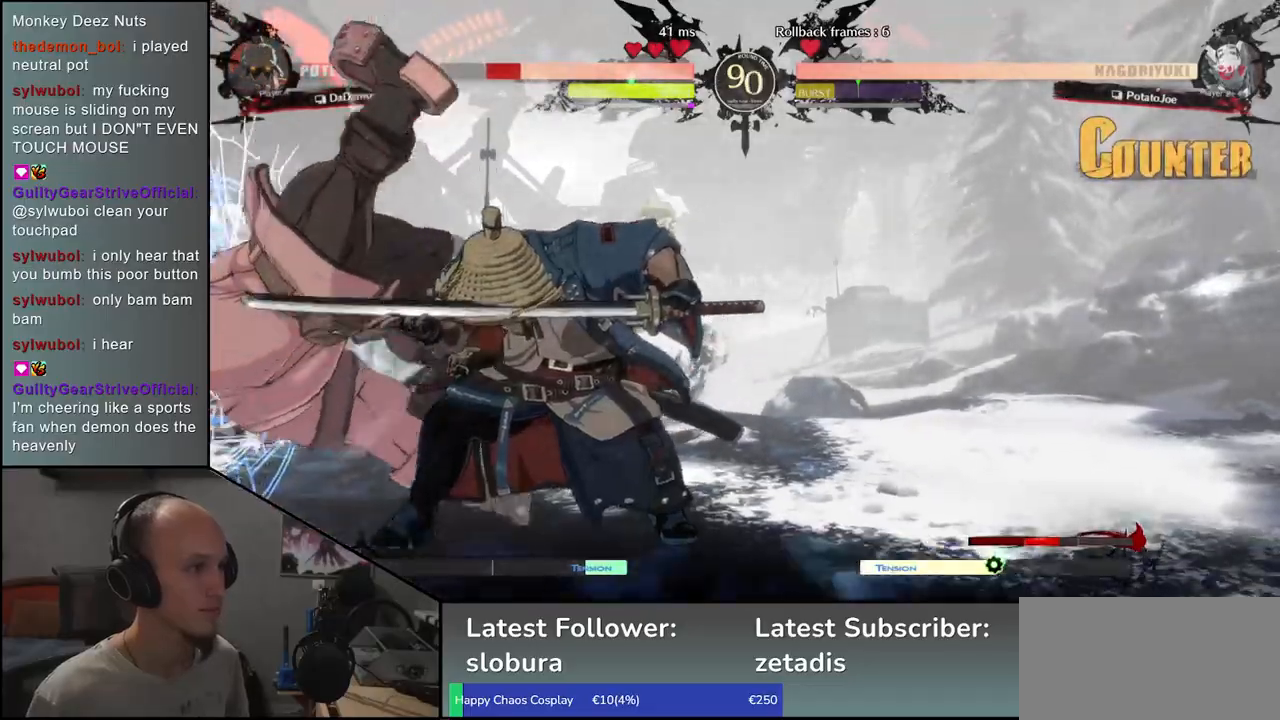
{"dt_ms": 500, "buttons": [], "left_stick": "center", "events": [[33, "R1", "down"], [100, "R1", "up"], [183, "R1", "down"], [267, "R1", "up"], [350, "R1", "down"], [433, "R1", "up"]]}
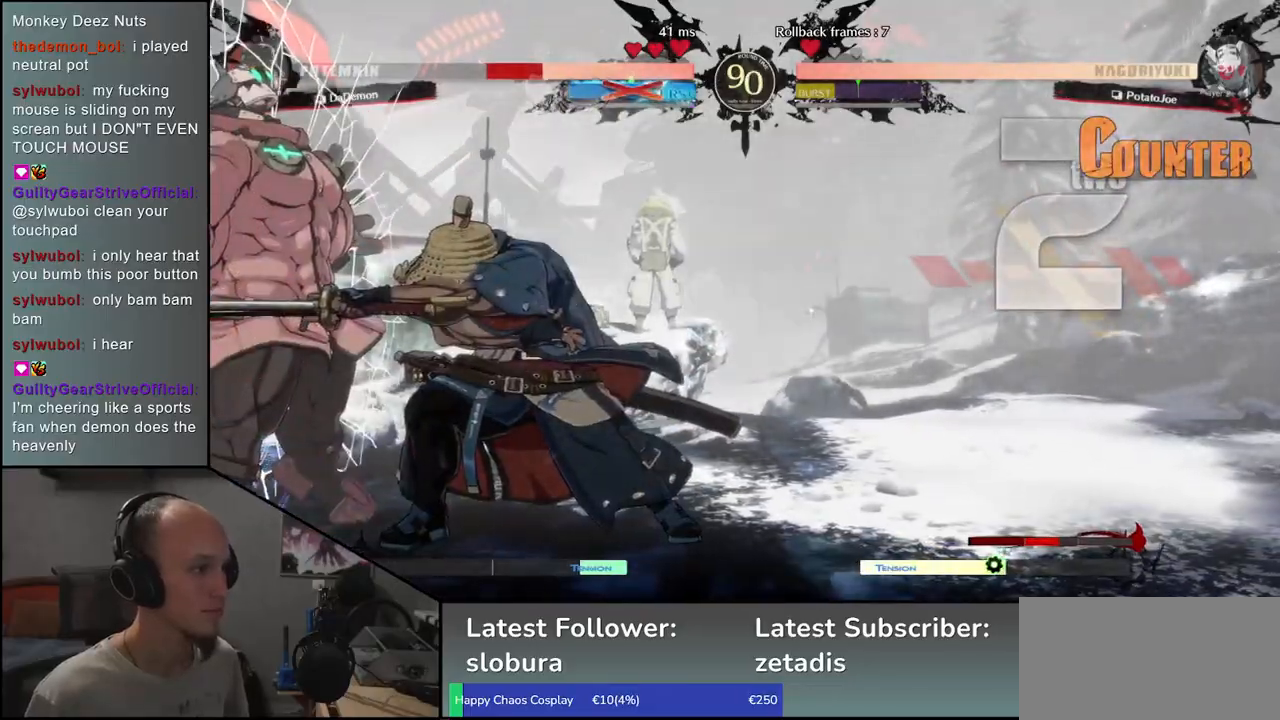
{"dt_ms": 500, "buttons": [], "left_stick": "center", "events": [[67, "R1", "down"], [133, "R1", "up"], [333, "L1", "down"], [417, "L1", "up"]]}
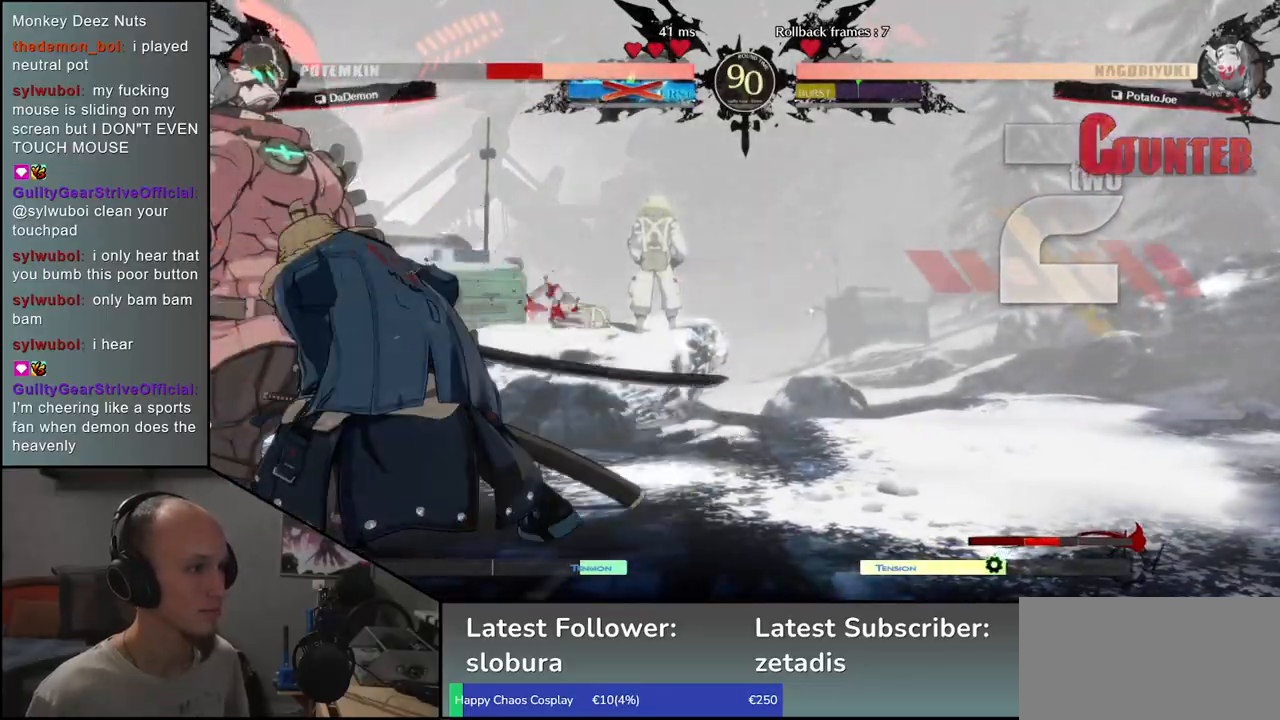
{"dt_ms": 500, "buttons": [], "left_stick": "center", "events": [[17, "L1", "down"], [83, "L1", "up"]]}
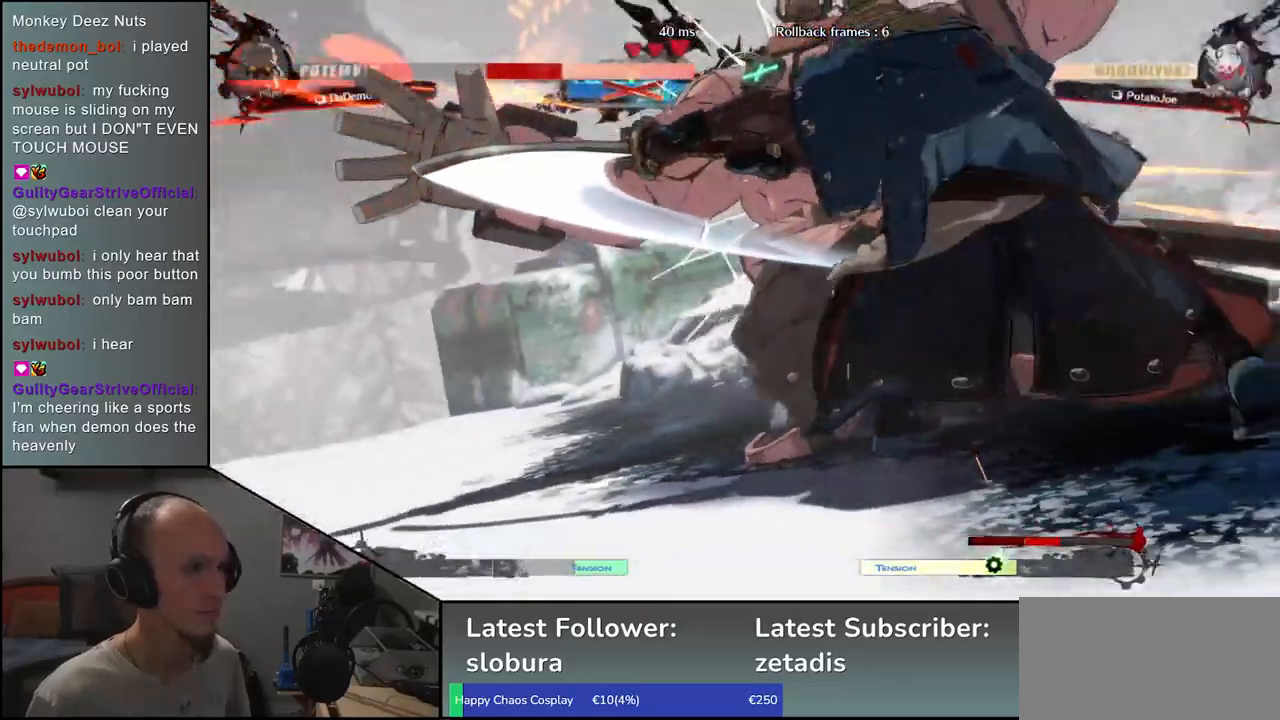
{"dt_ms": 500, "buttons": [], "left_stick": "center", "events": []}
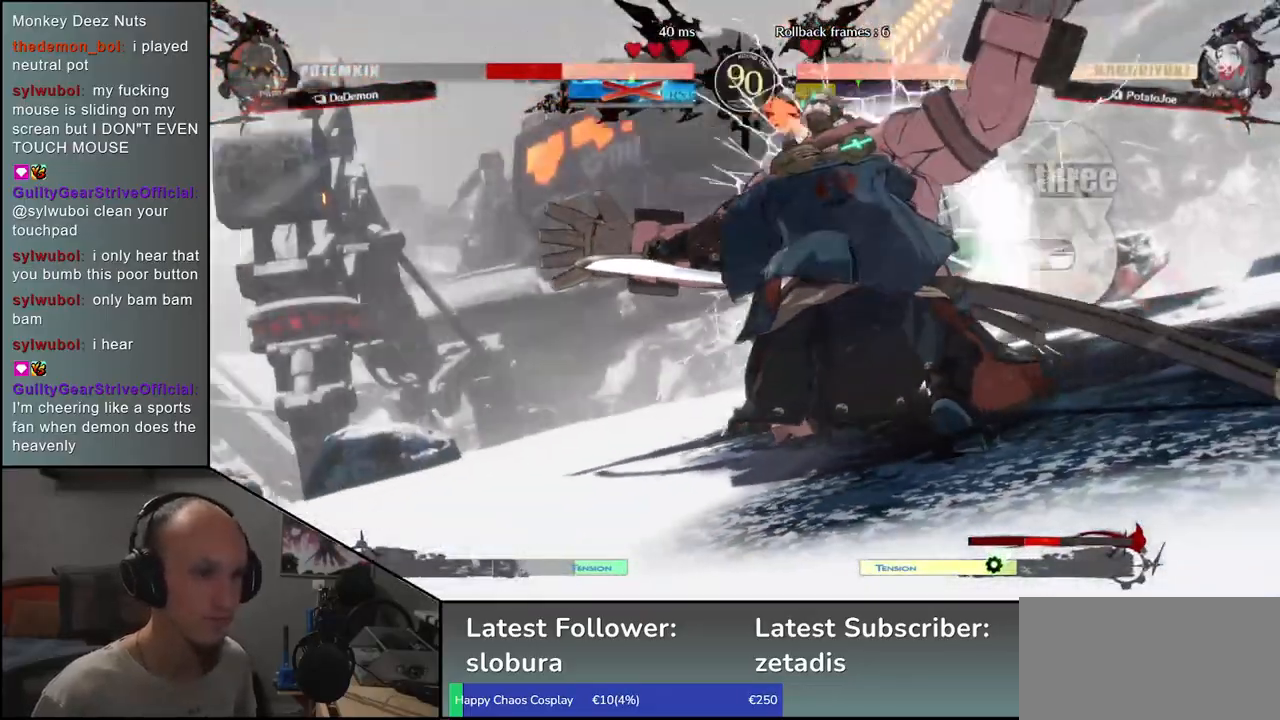
{"dt_ms": 500, "buttons": [], "left_stick": "left", "events": [[33, "left_stick", "left"]]}
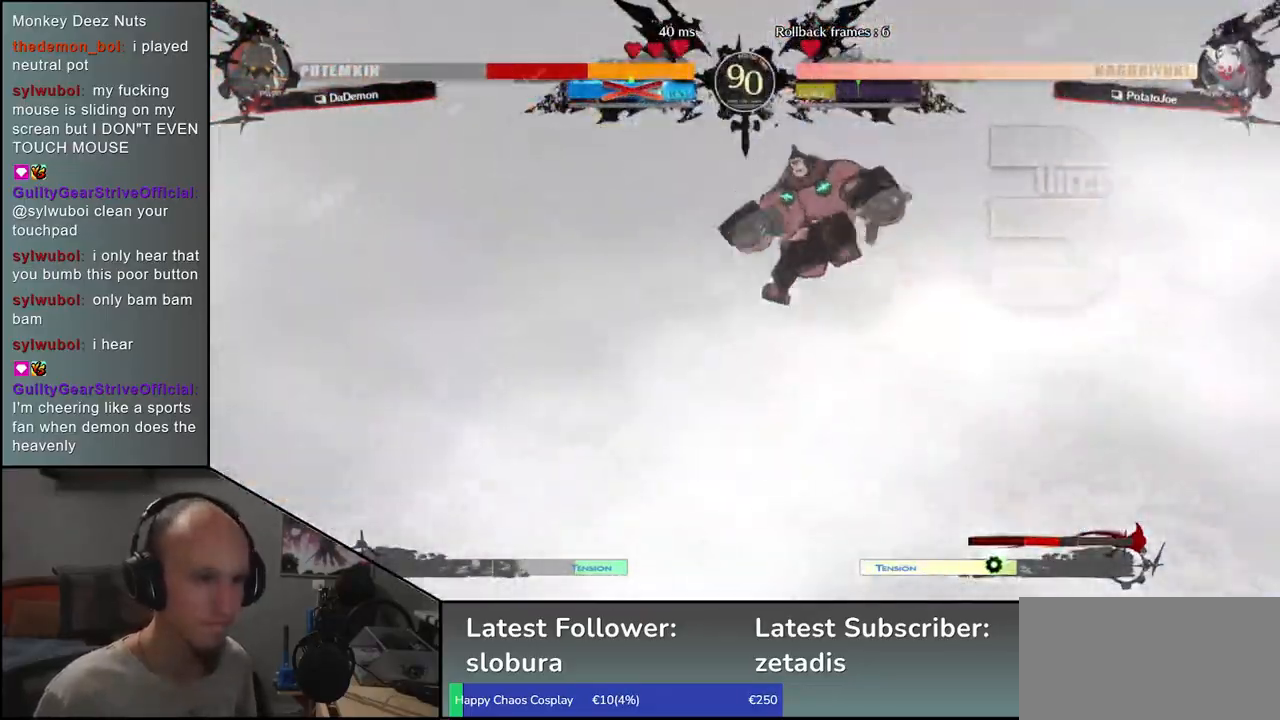
{"dt_ms": 500, "buttons": [], "left_stick": "left", "events": []}
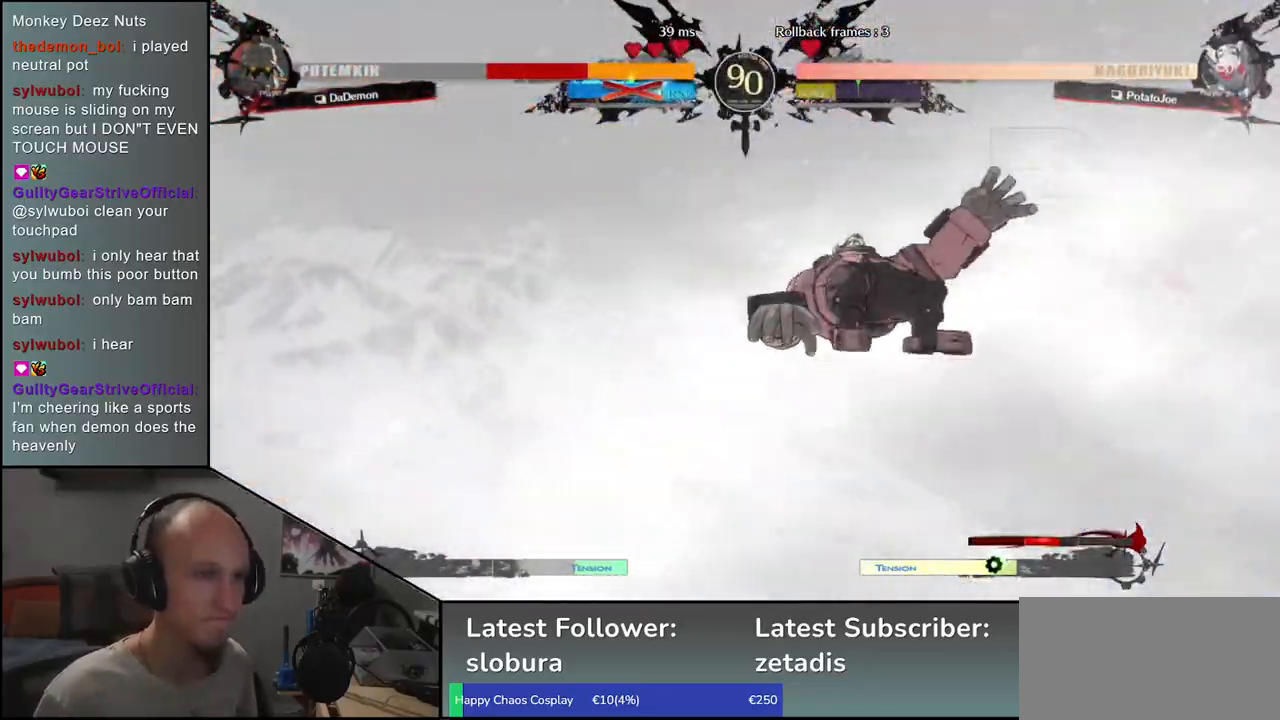
{"dt_ms": 500, "buttons": [], "left_stick": "center", "events": [[400, "left_stick", "center"]]}
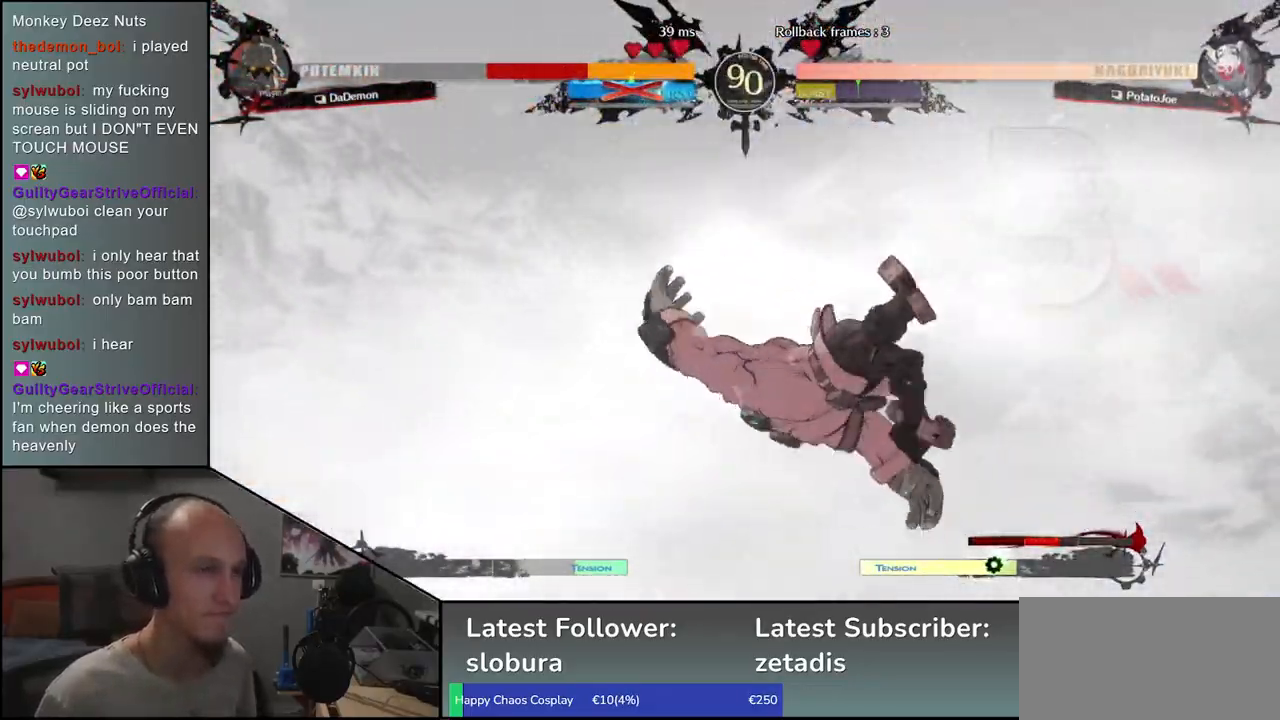
{"dt_ms": 500, "buttons": [], "left_stick": "center", "events": []}
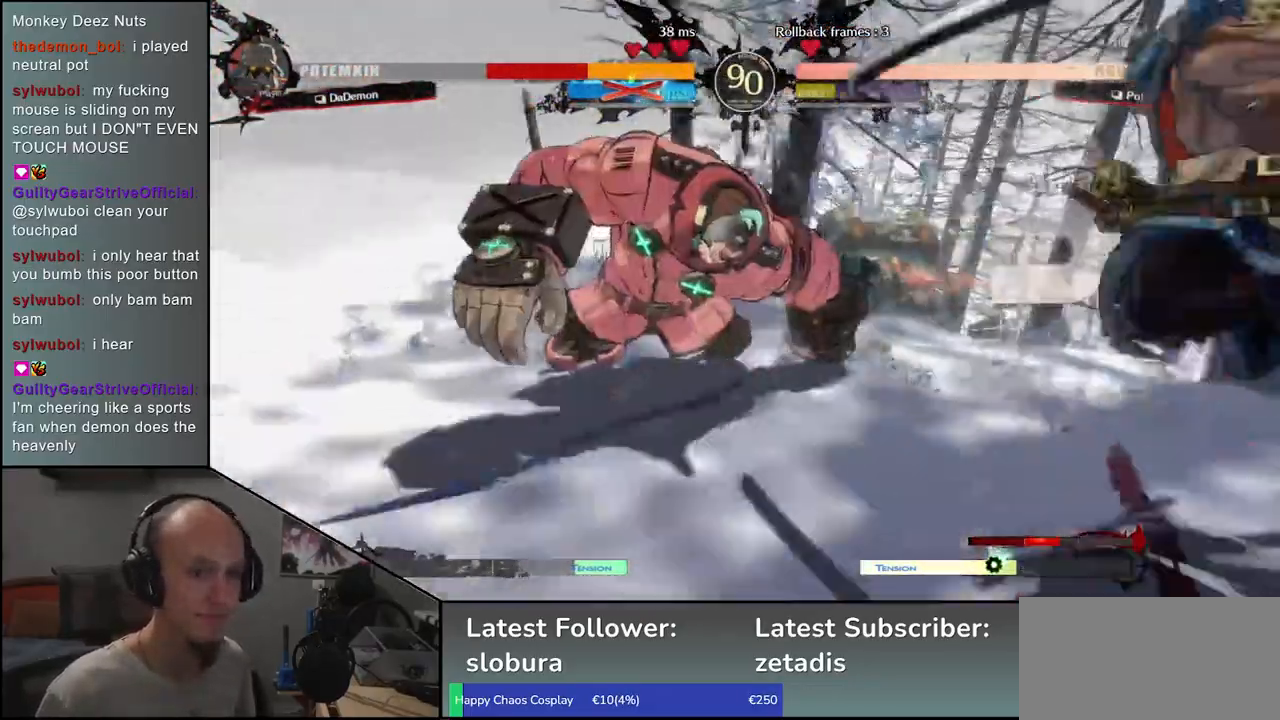
{"dt_ms": 500, "buttons": [], "left_stick": "center", "events": []}
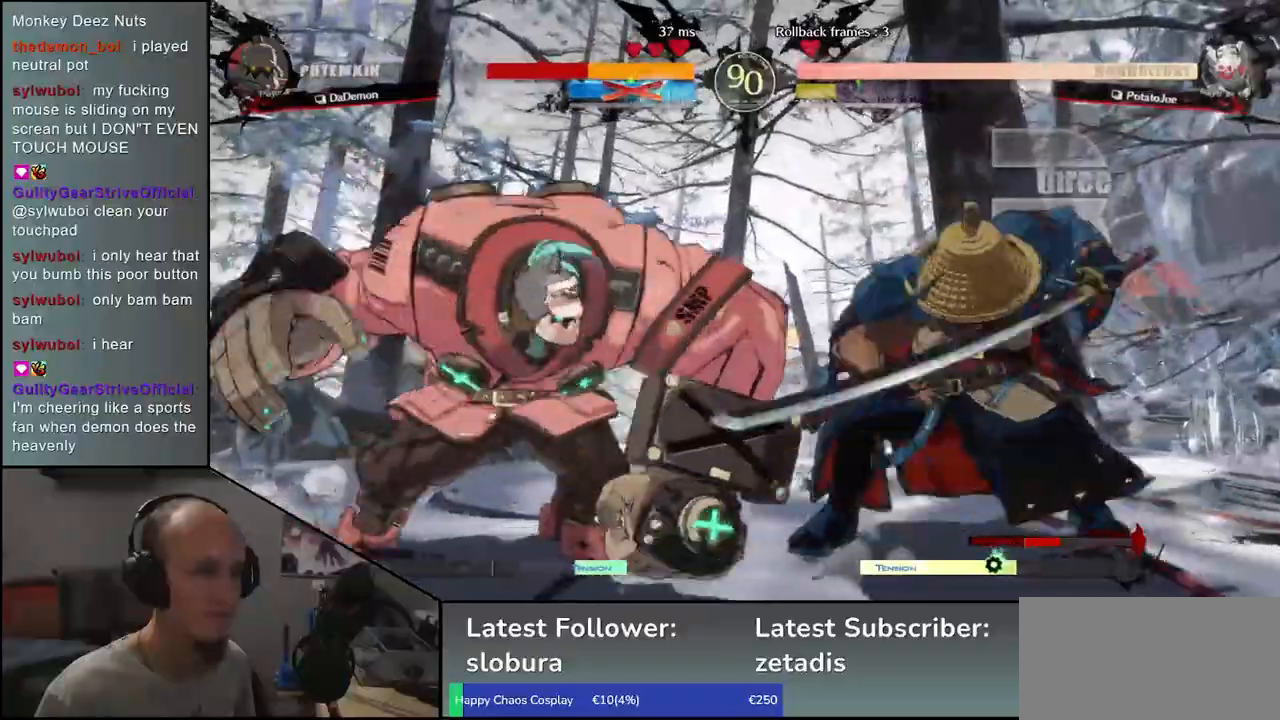
{"dt_ms": 500, "buttons": ["CROSS"], "left_stick": "right", "events": [[367, "left_stick", "down"], [450, "left_stick", "right"], [500, "CROSS", "down"]]}
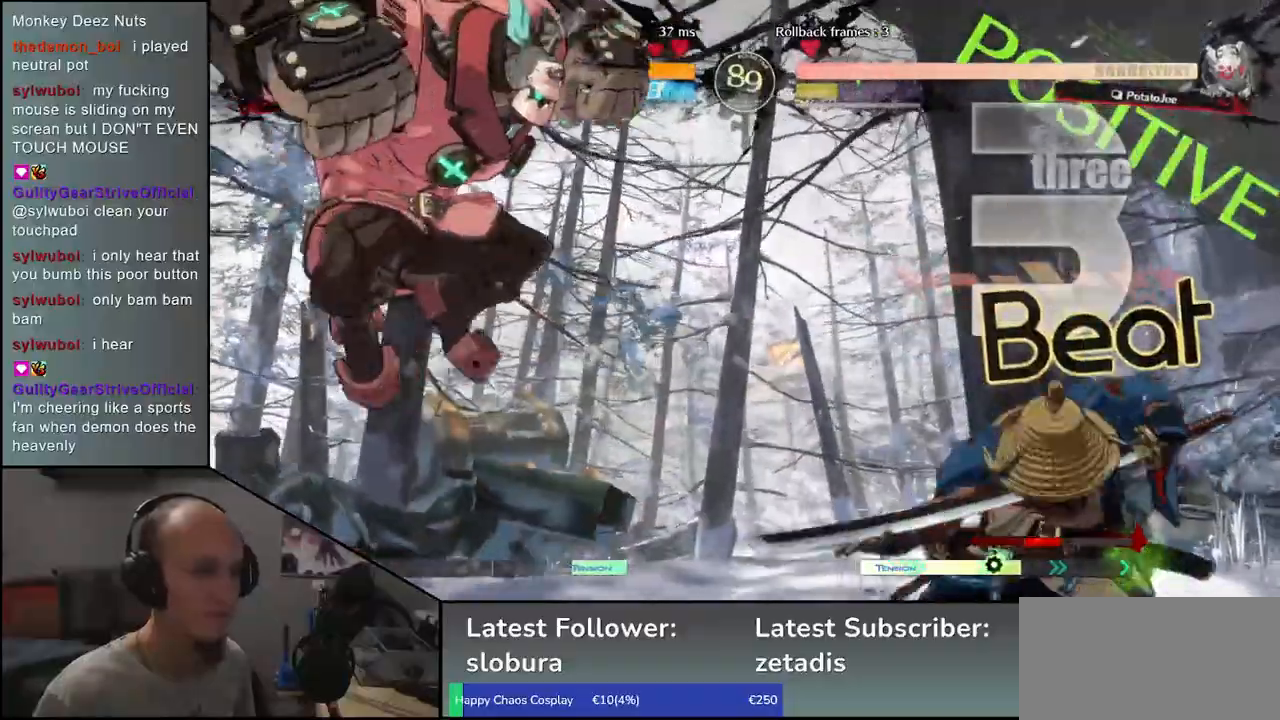
{"dt_ms": 500, "buttons": [], "left_stick": "center", "events": [[83, "CROSS", "up"], [283, "left_stick", "center"]]}
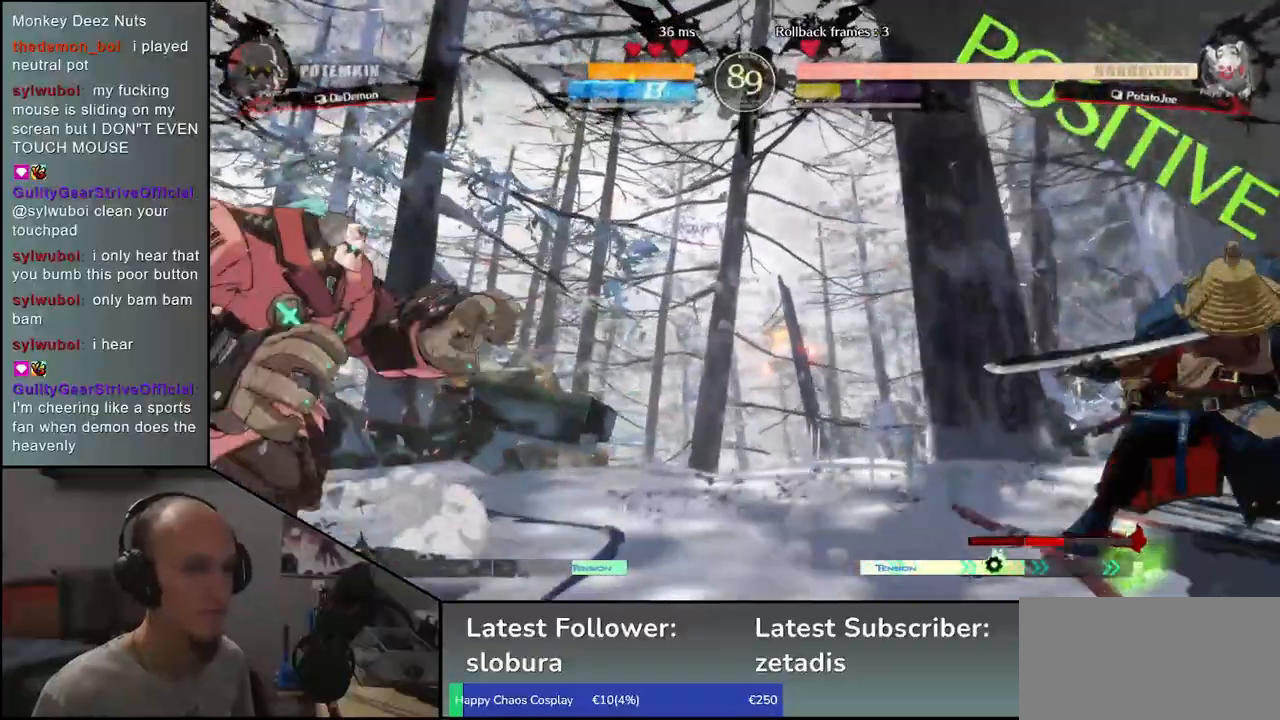
{"dt_ms": 500, "buttons": [], "left_stick": "center"}
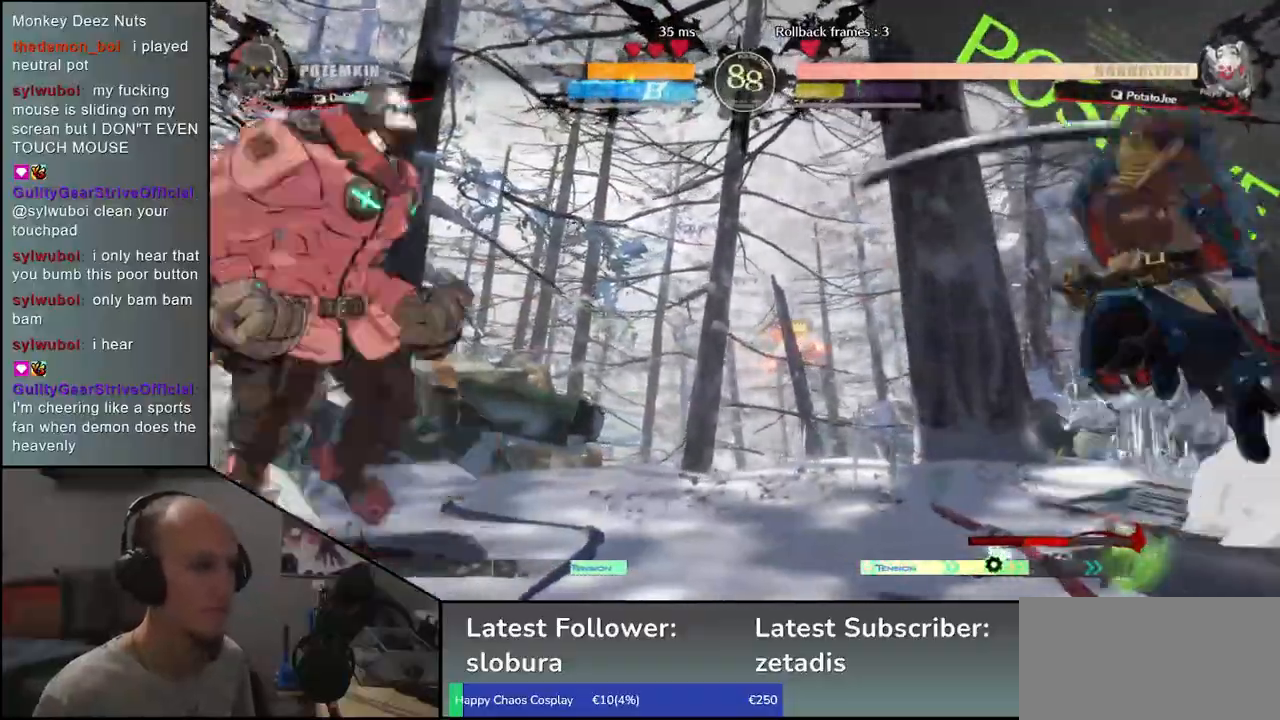
{"dt_ms": 500, "buttons": ["R1"], "left_stick": "center", "events": [[283, "R1", "down"], [367, "R1", "up"], [467, "R1", "down"]]}
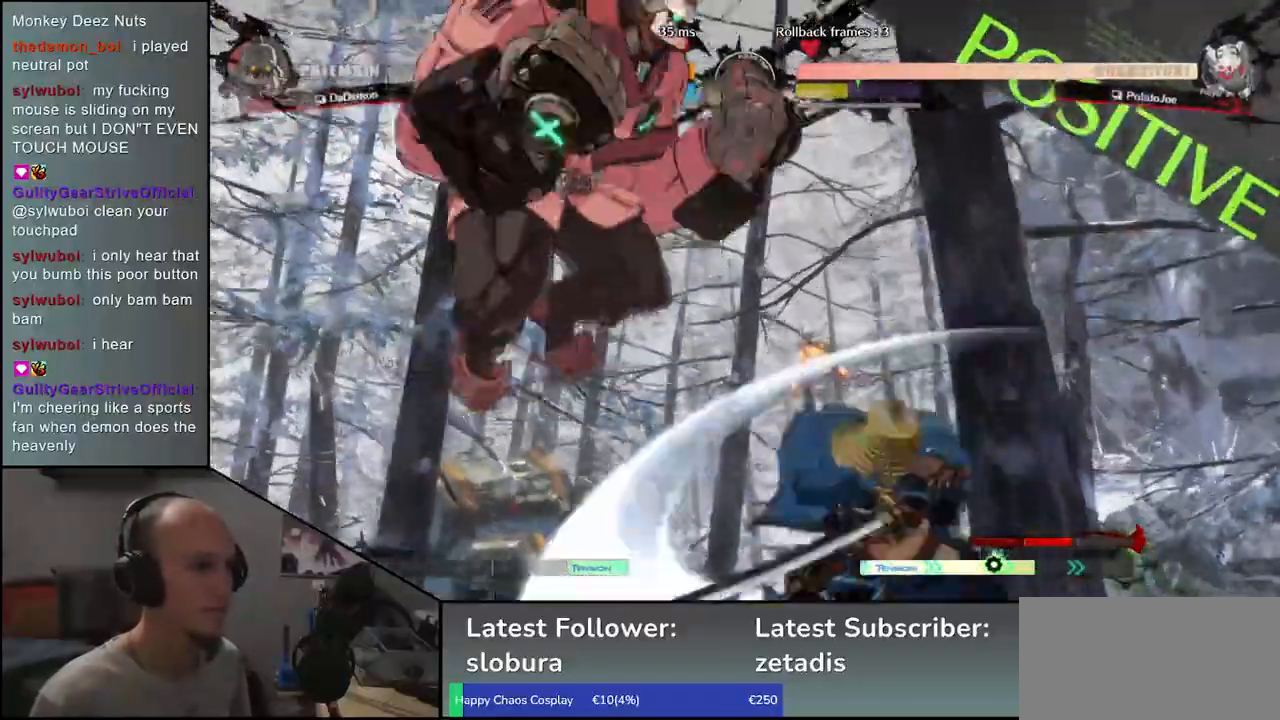
{"dt_ms": 1000, "buttons": [], "left_stick": "right"}
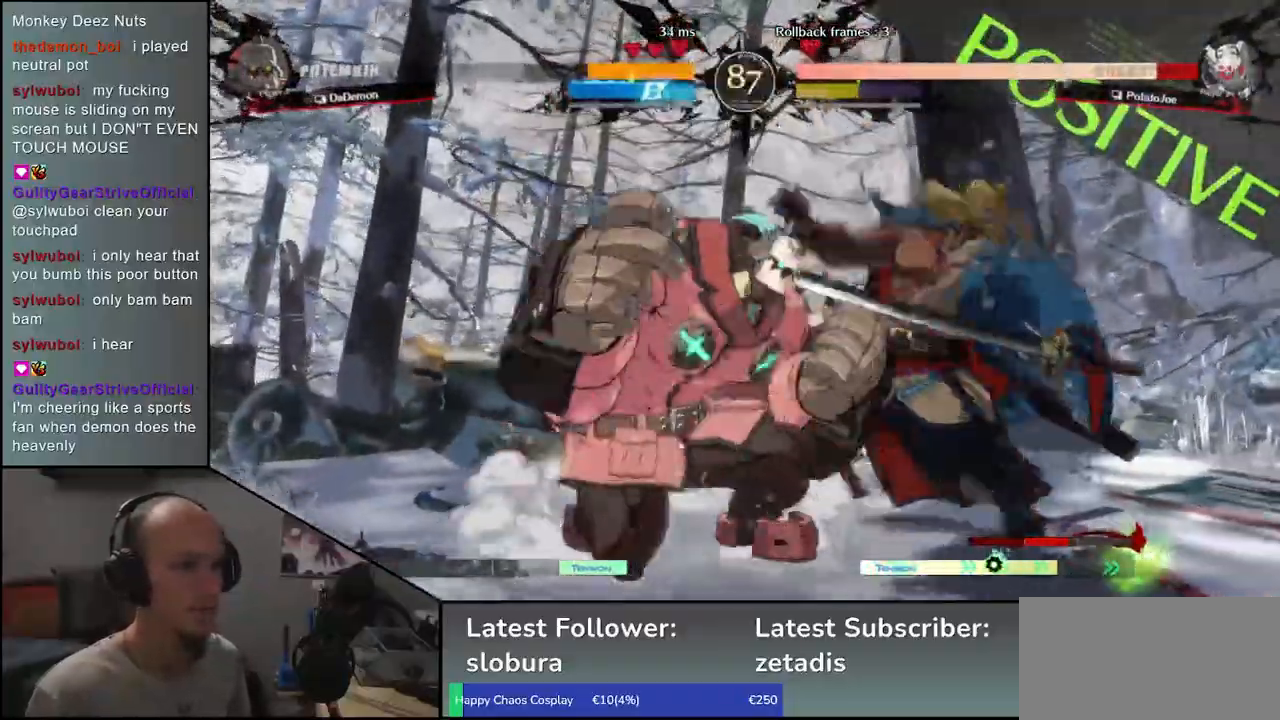
{"dt_ms": 500, "buttons": [], "left_stick": "down-right", "events": [[217, "left_stick", "down-right"]]}
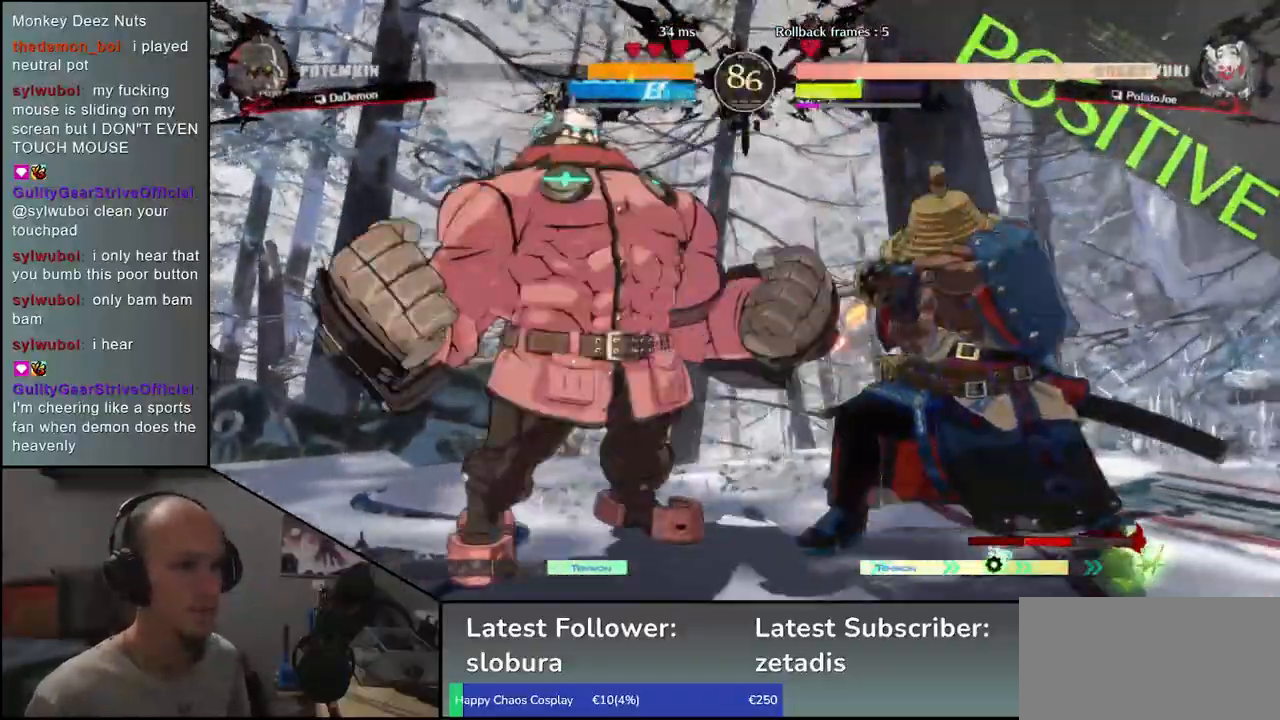
{"dt_ms": 500, "buttons": [], "left_stick": "down-right", "events": []}
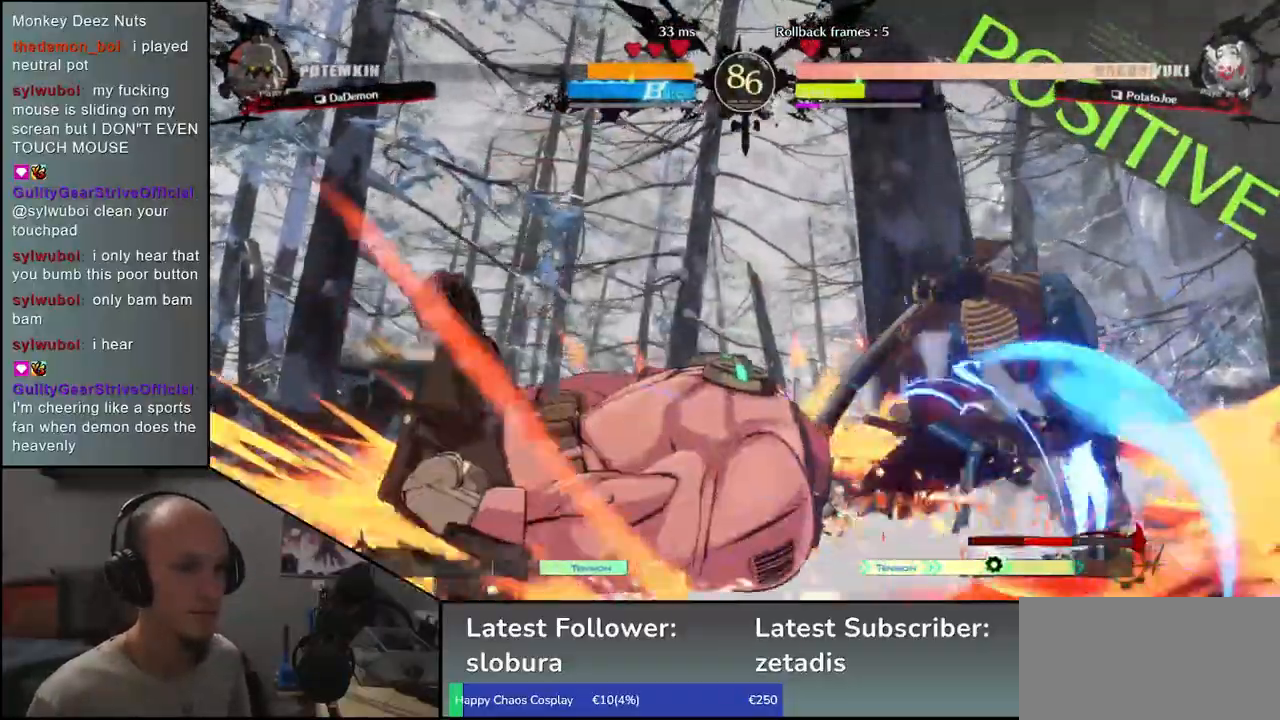
{"dt_ms": 500, "buttons": ["R1"], "left_stick": "center", "events": [[283, "R1", "down"], [350, "left_stick", "center"], [367, "R1", "up"], [483, "R1", "down"]]}
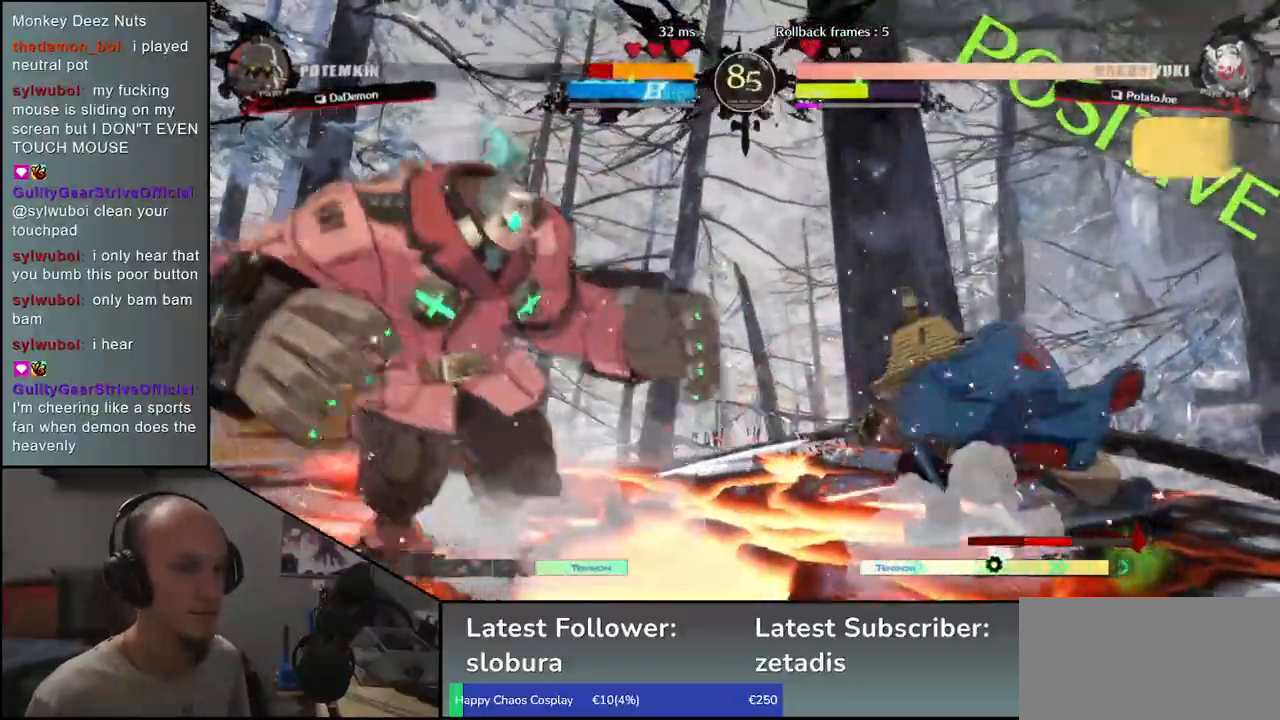
{"dt_ms": 500, "buttons": ["L1"], "left_stick": "center", "events": [[17, "R1", "up"], [167, "L1", "down"], [233, "L1", "up"], [333, "L1", "down"], [367, "L1", "up"], [467, "L1", "down"]]}
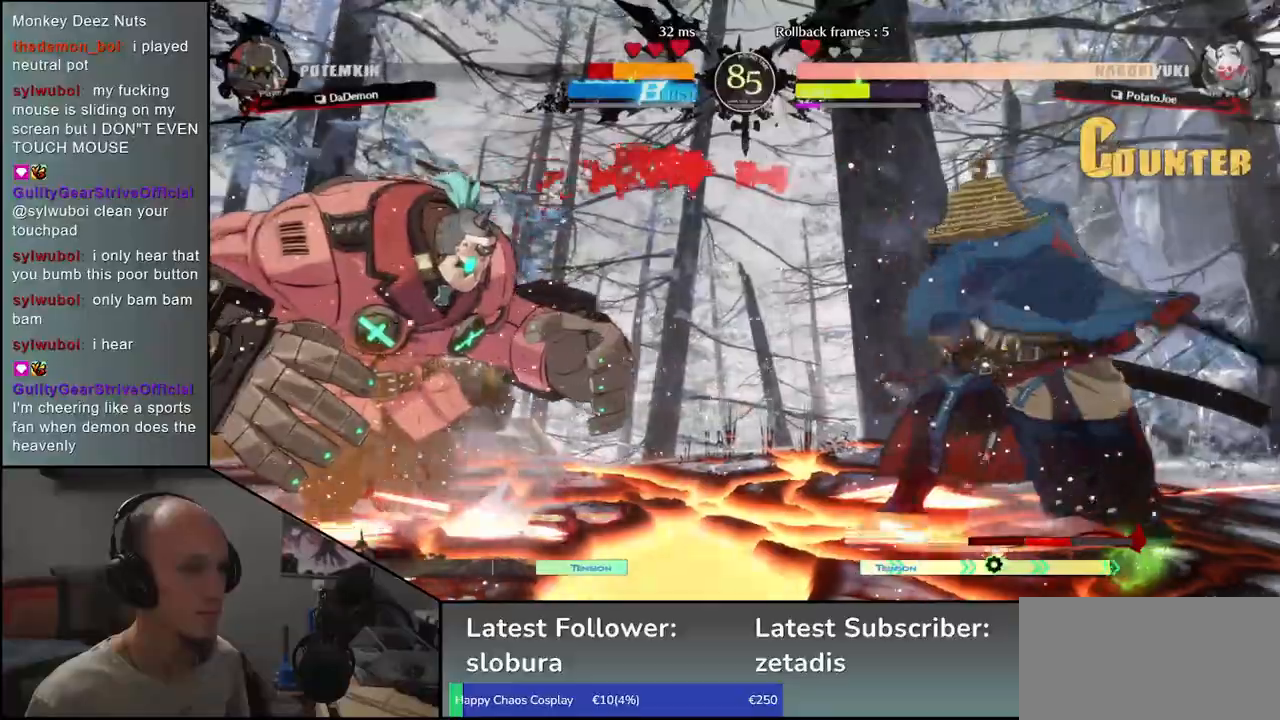
{"dt_ms": 500, "buttons": ["CROSS"], "left_stick": "left", "events": [[33, "L1", "up"], [317, "left_stick", "right"], [417, "left_stick", "down"], [467, "left_stick", "left"], [483, "CROSS", "down"]]}
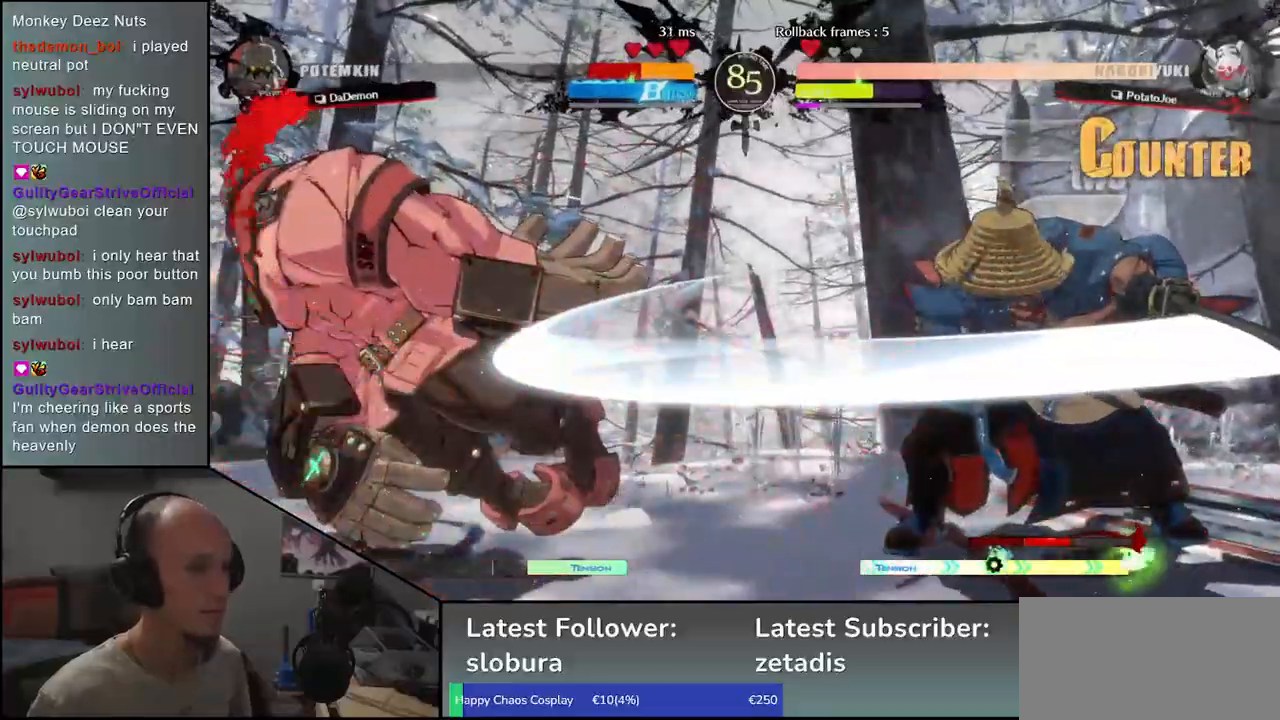
{"dt_ms": 500, "buttons": [], "left_stick": "center", "events": [[17, "CROSS", "up"], [100, "left_stick", "center"]]}